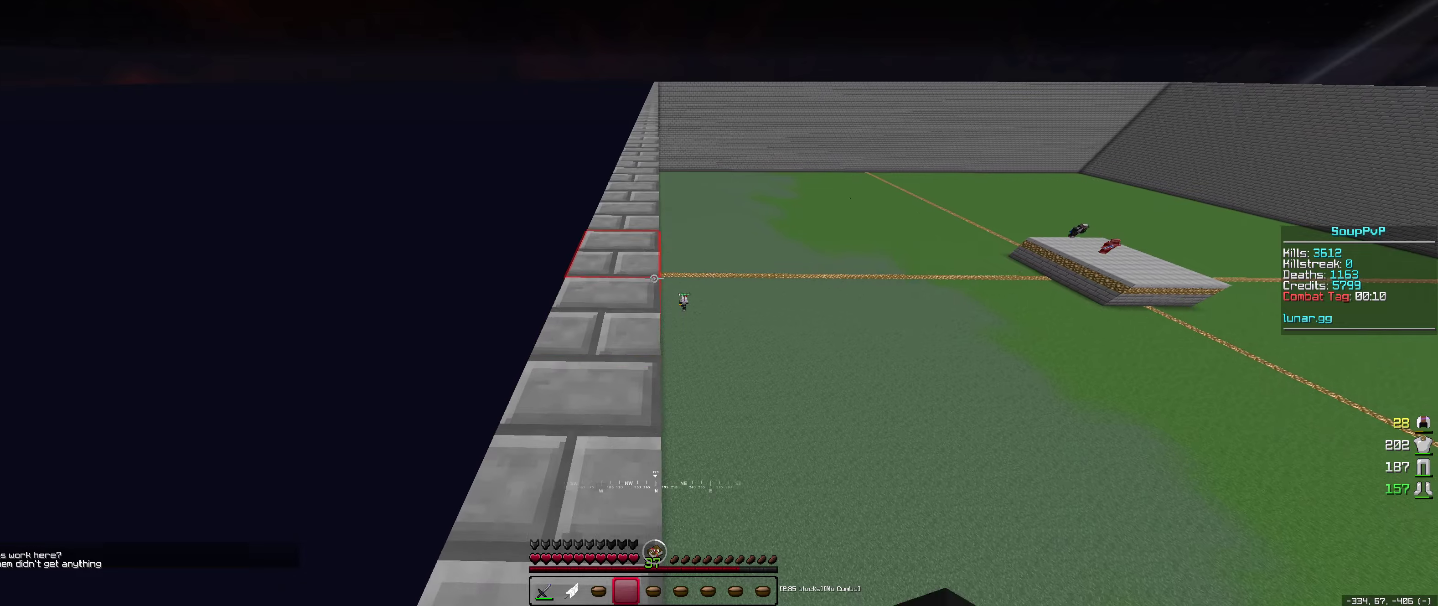
Gameplay with keyboard and mouse; each line is a JSON object with the keys and mouse buttons held at the frame after it. "events" lists presses ("down") and releases ("up") of "down", "left", "right", "space", "up", "mouse_left" and "mouse_right" between this image and that frame as [ms after this image, input, new state], when the widget could be followed in between. "mouse_left", "mouse_right" = the "left", "right" buttons of the "mouse" list. No other keys are recorded. Fast repeated clicks can show as one long hold. Mouse movement is not recorded.
{"keys": ["up"], "mouse": [], "events": []}
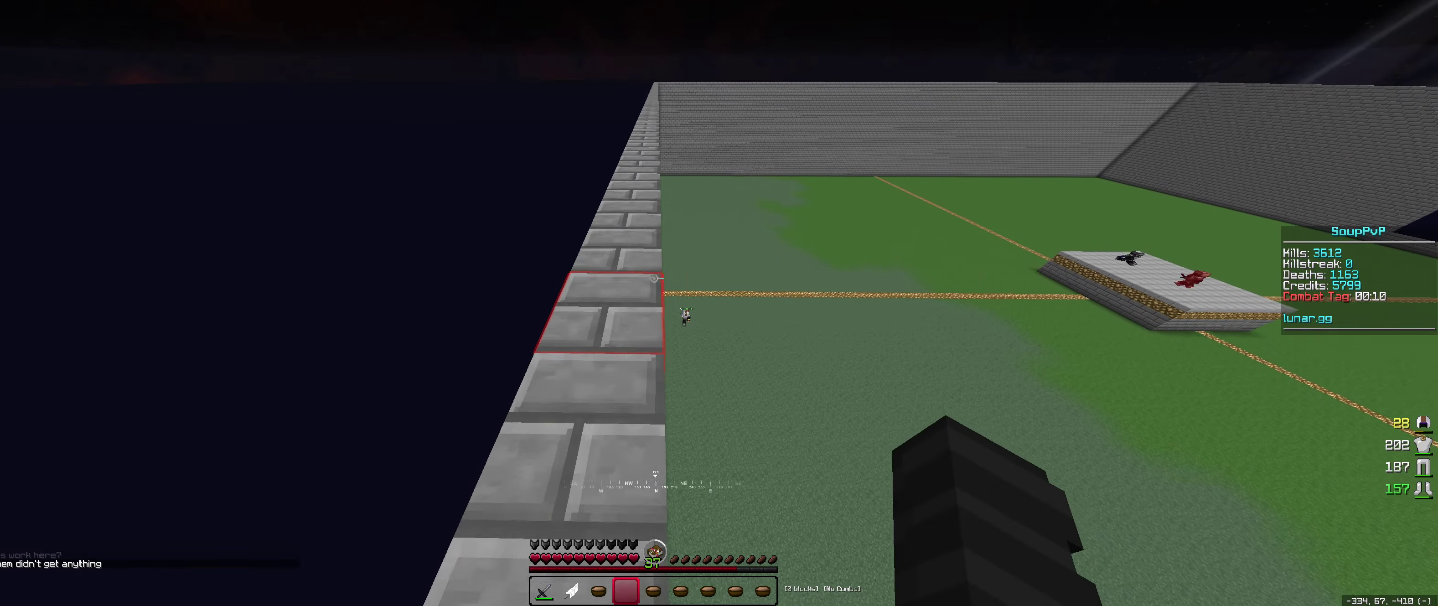
{"keys": ["up"], "mouse": [], "events": [[100, "mouse_right", "down"], [217, "mouse_right", "up"]]}
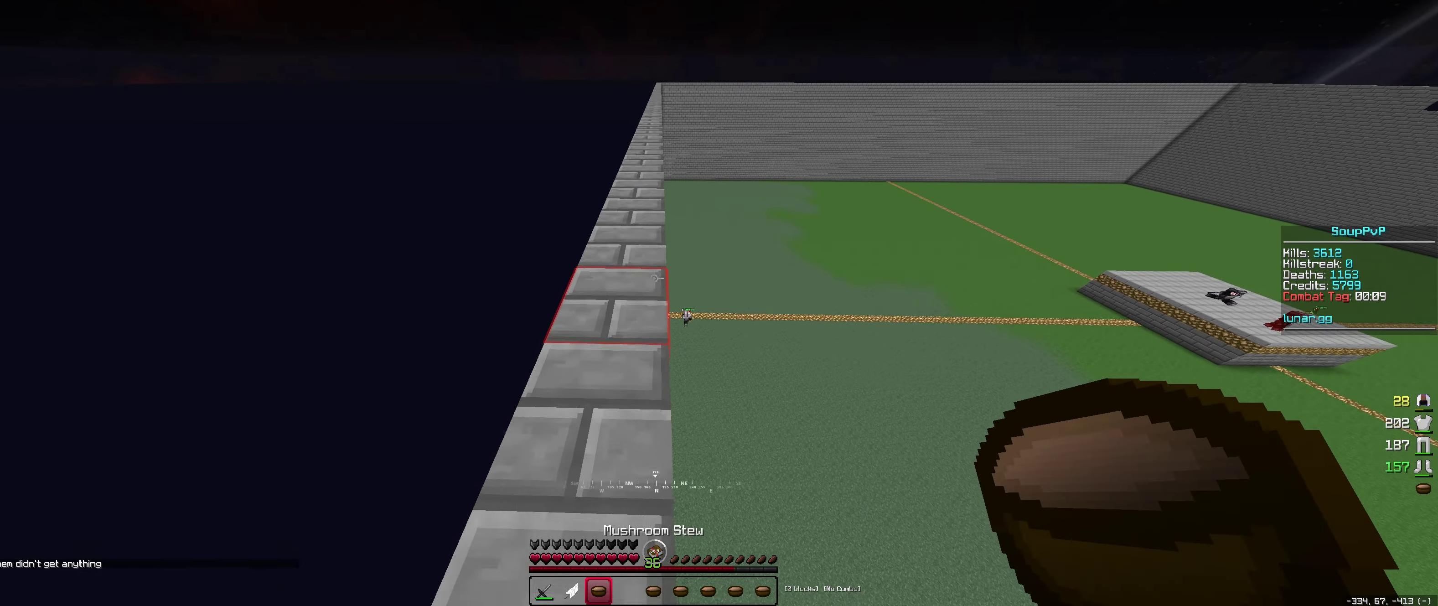
{"keys": ["right", "up"], "mouse": [], "events": [[33, "right", "down"]]}
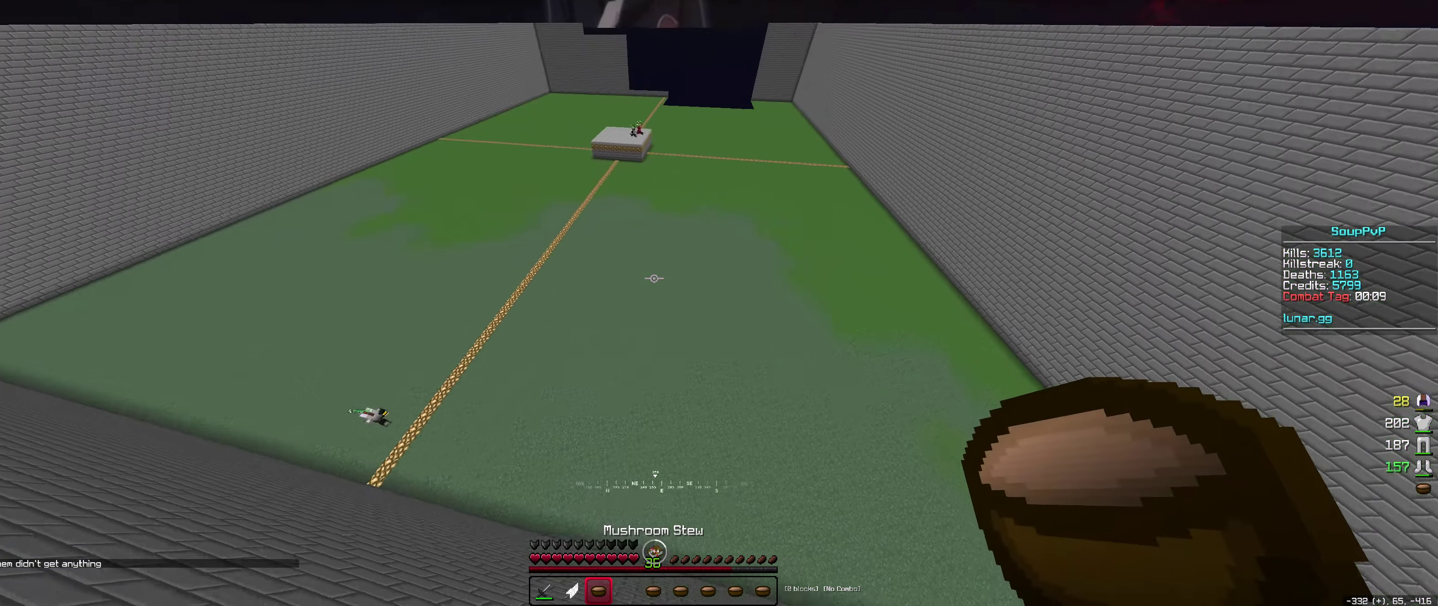
{"keys": ["right", "up"], "mouse": [], "events": []}
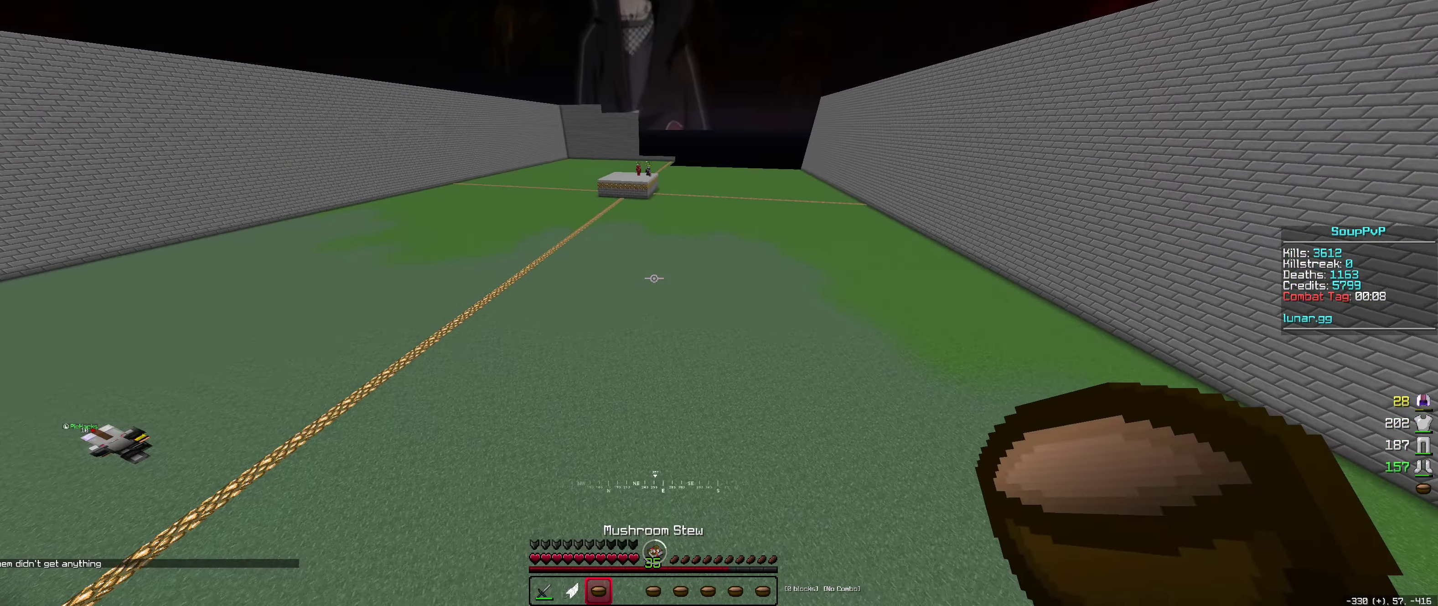
{"keys": ["up"], "mouse": ["right"], "events": [[83, "right", "up"], [167, "mouse_right", "down"]]}
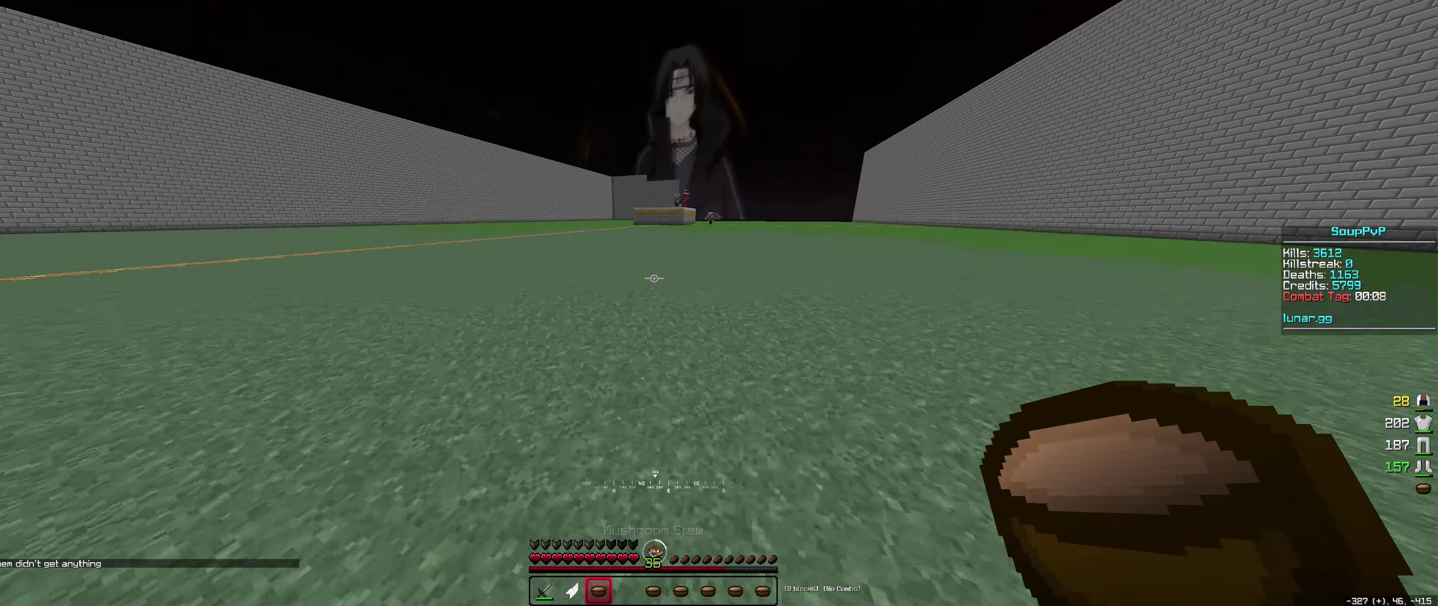
{"keys": ["up"], "mouse": ["right"], "events": [[267, "mouse_right", "up"], [417, "mouse_right", "down"]]}
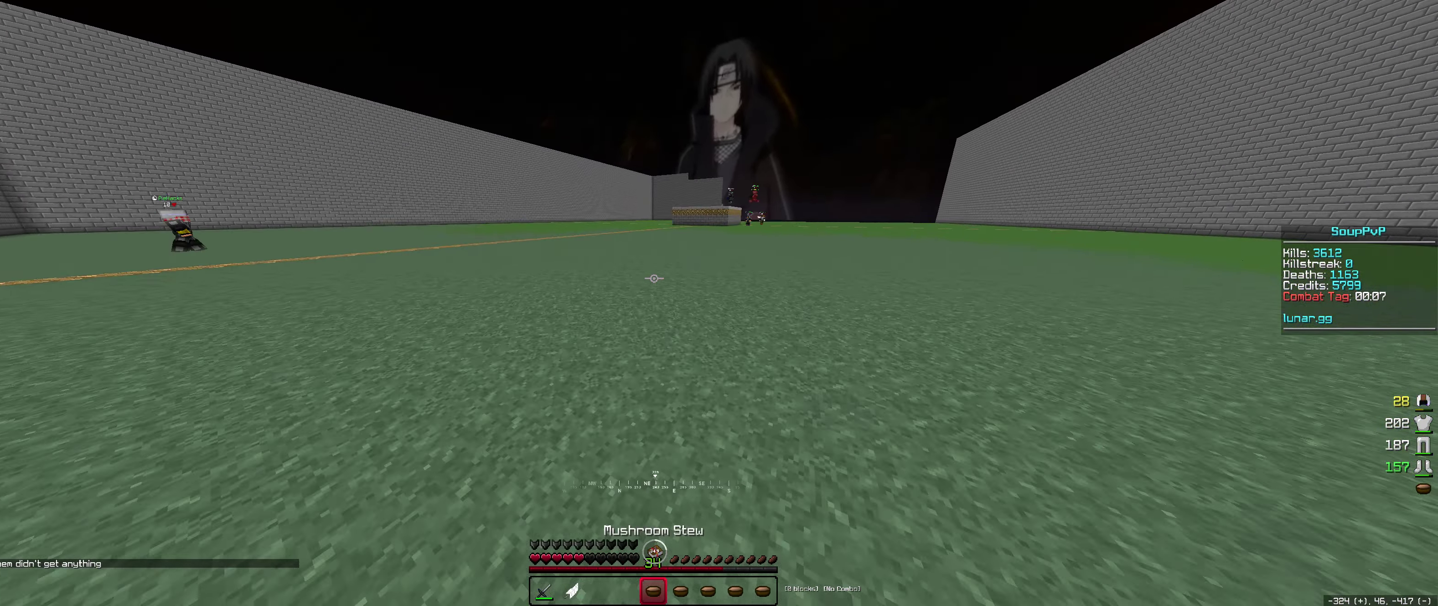
{"keys": [], "mouse": [], "events": [[150, "mouse_right", "up"], [167, "space", "down"], [300, "space", "up"], [300, "up", "up"]]}
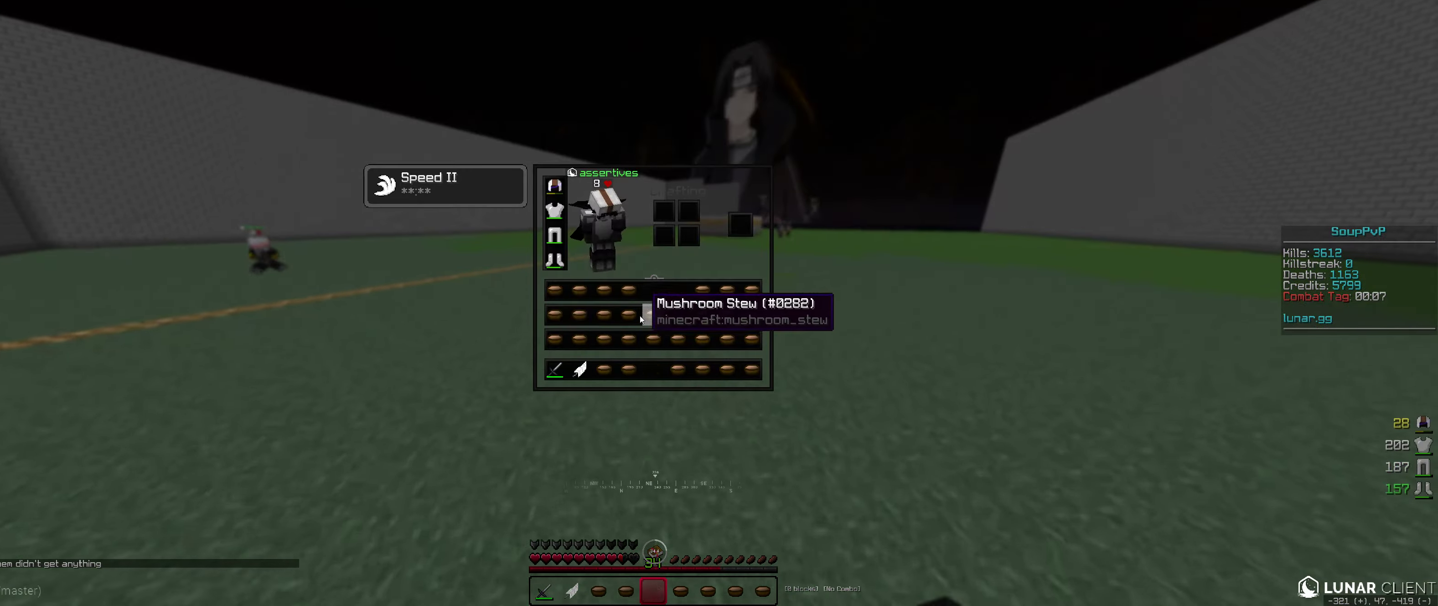
{"keys": ["up"], "mouse": ["right"], "events": [[200, "up", "down"], [400, "mouse_right", "down"]]}
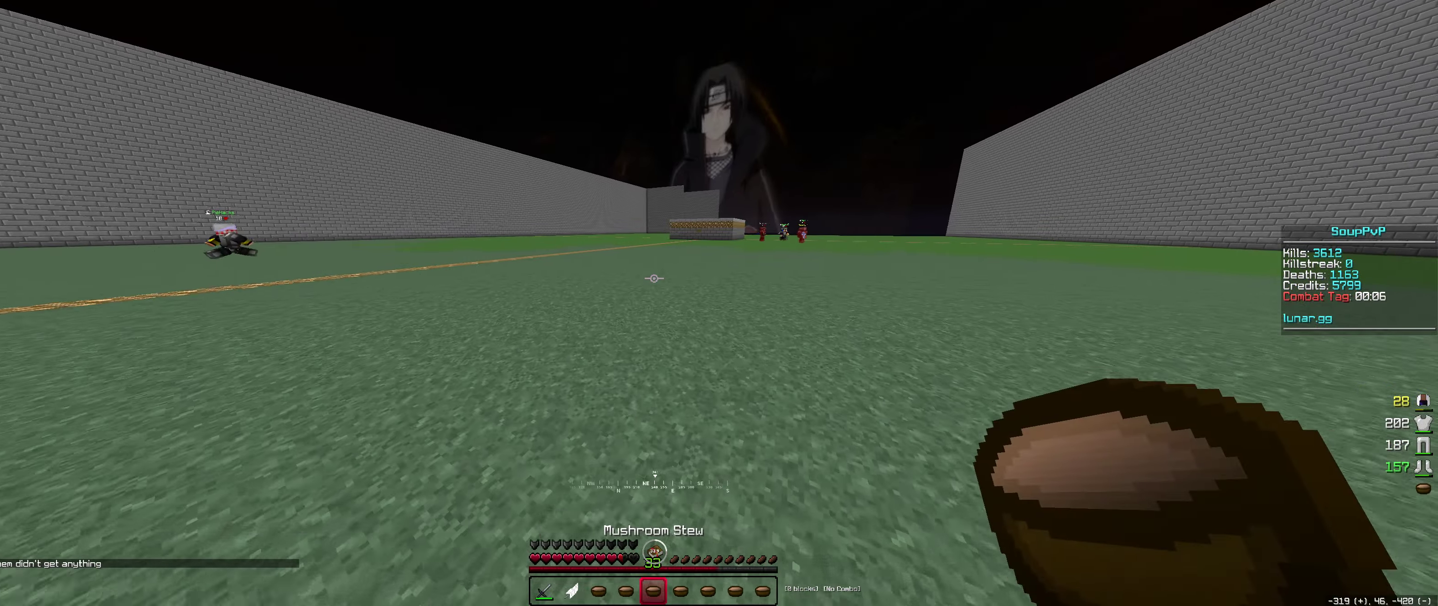
{"keys": [], "mouse": [], "events": [[33, "mouse_right", "up"], [133, "space", "down"], [317, "space", "up"], [367, "up", "up"]]}
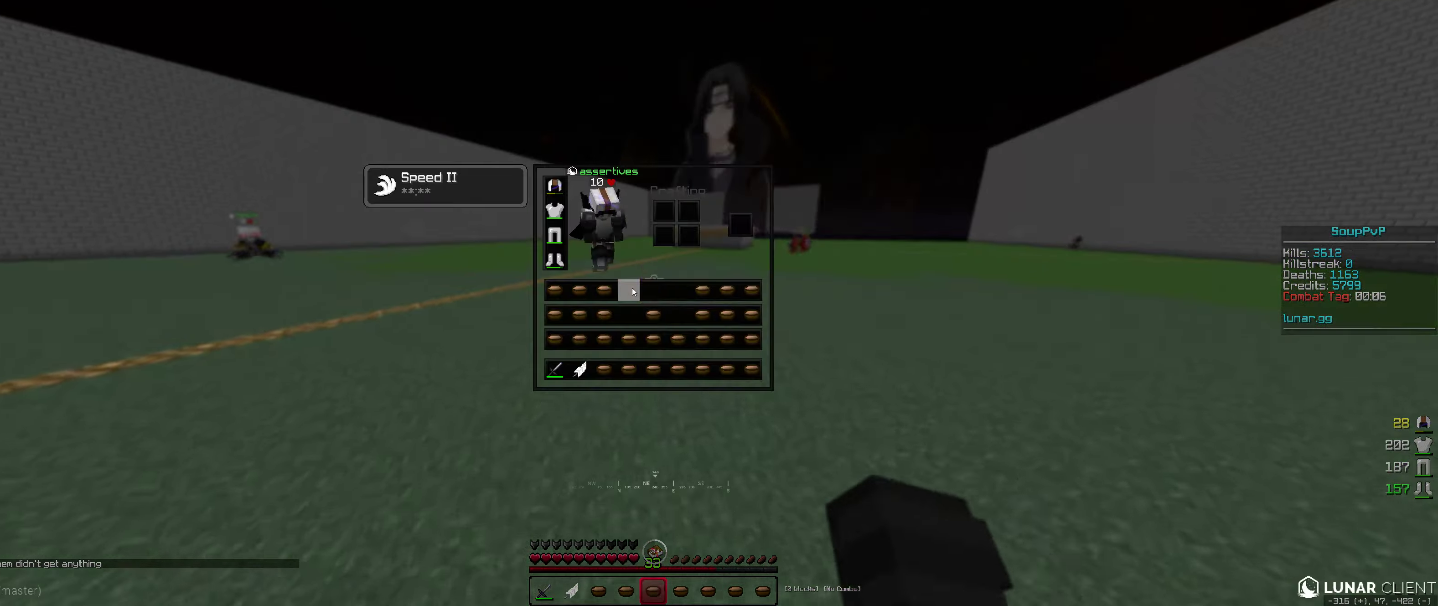
{"keys": ["up"], "mouse": [], "events": [[67, "up", "down"]]}
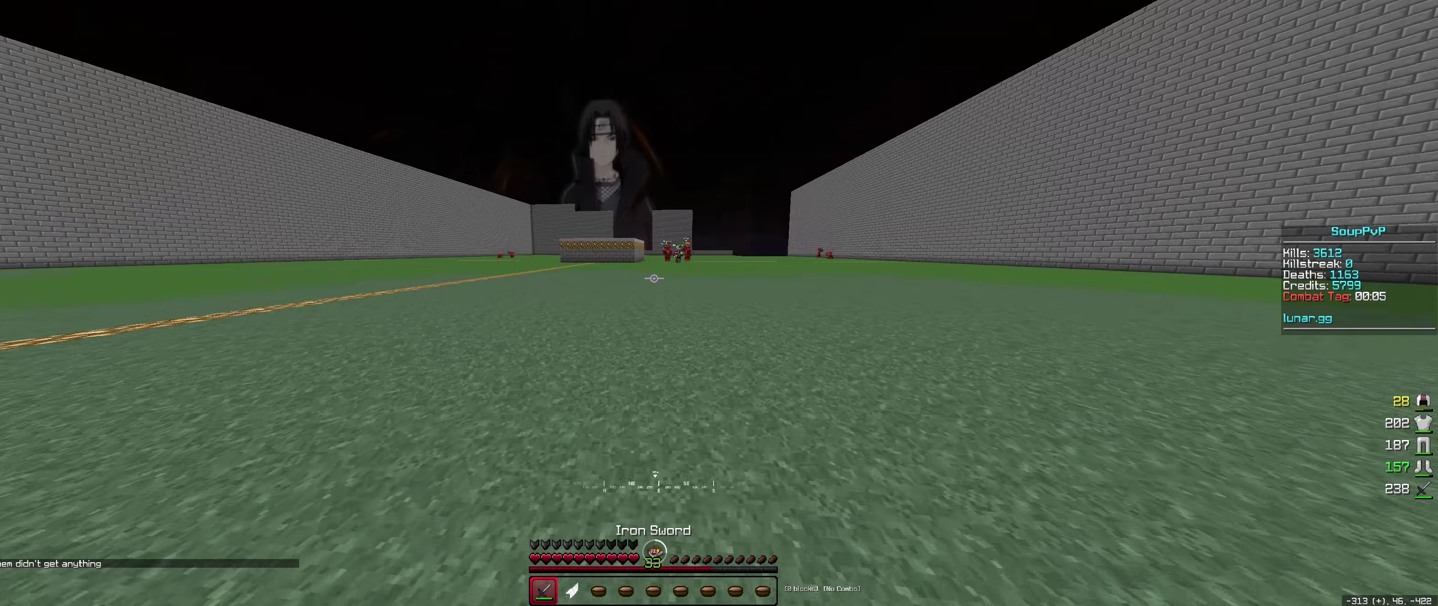
{"keys": ["up"], "mouse": ["left"], "events": [[317, "mouse_left", "down"]]}
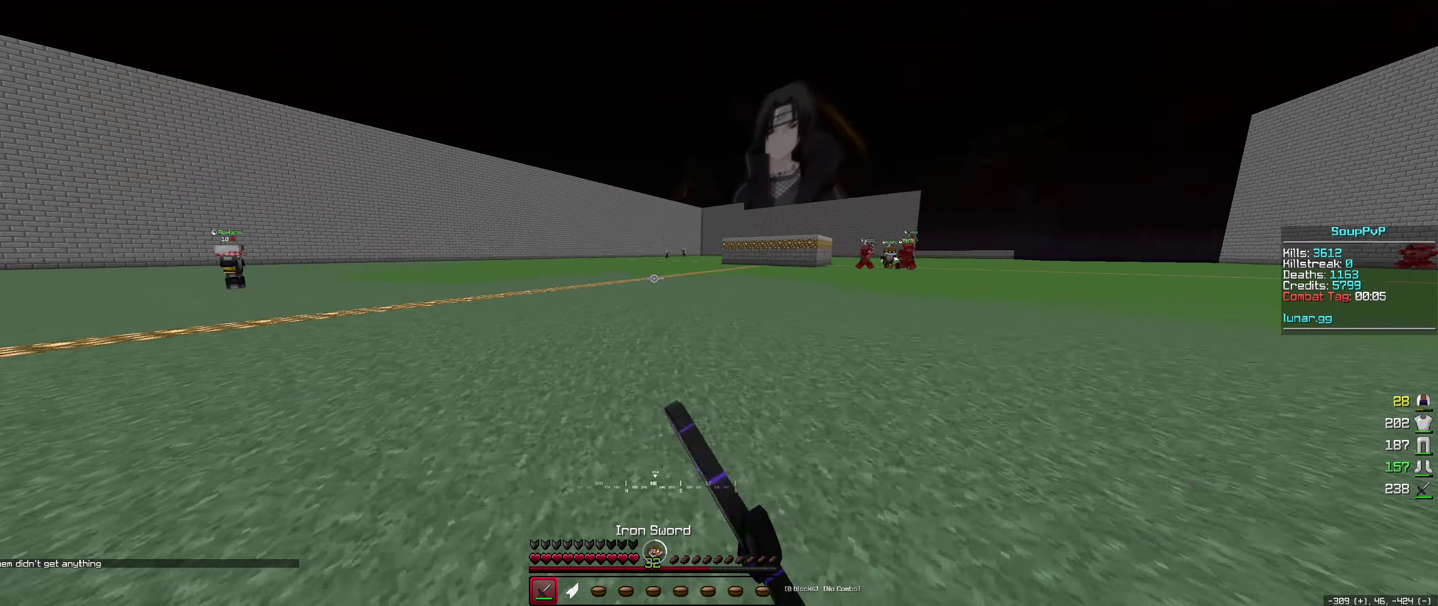
{"keys": ["up"], "mouse": [], "events": [[234, "mouse_left", "up"]]}
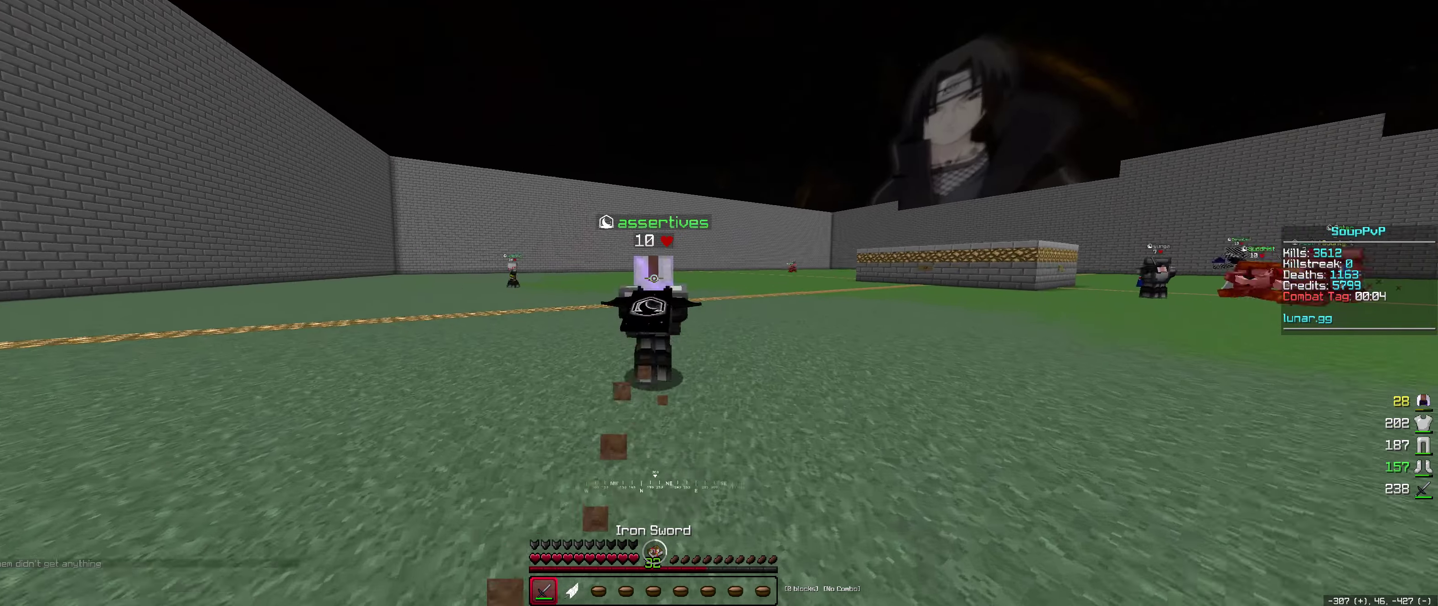
{"keys": ["up"], "mouse": ["left"], "events": [[434, "mouse_left", "down"]]}
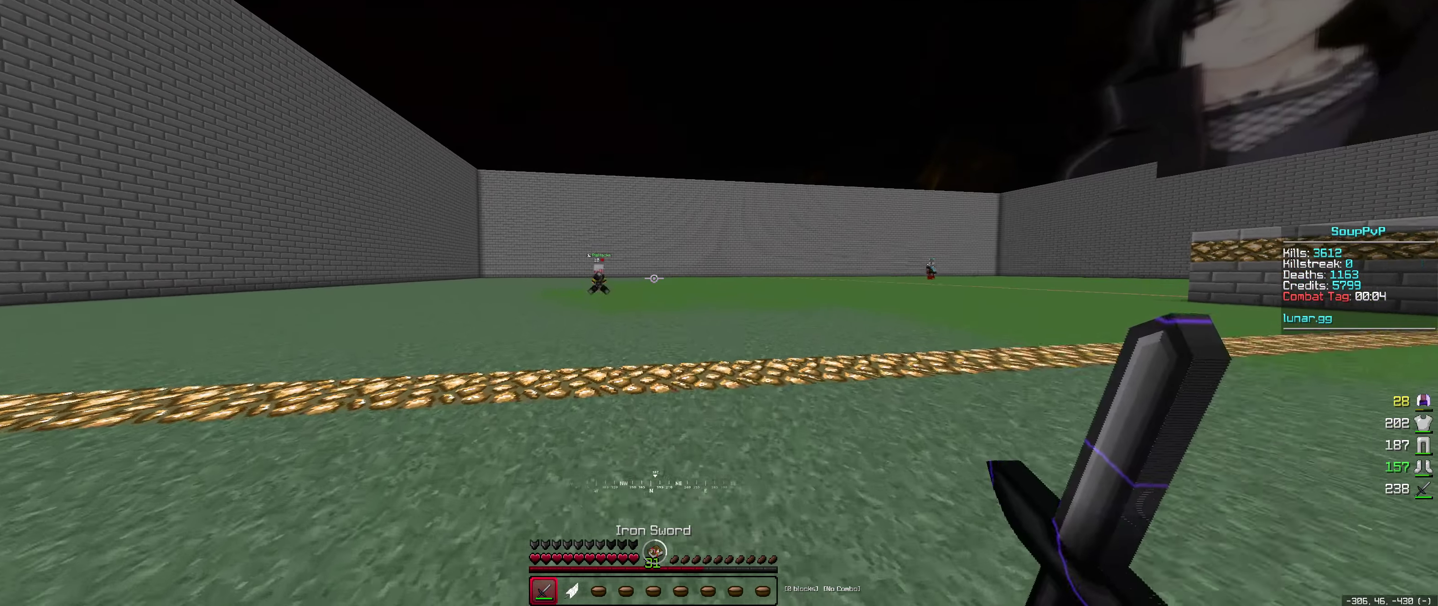
{"keys": ["right", "up"], "mouse": [], "events": [[17, "right", "down"], [284, "mouse_left", "up"]]}
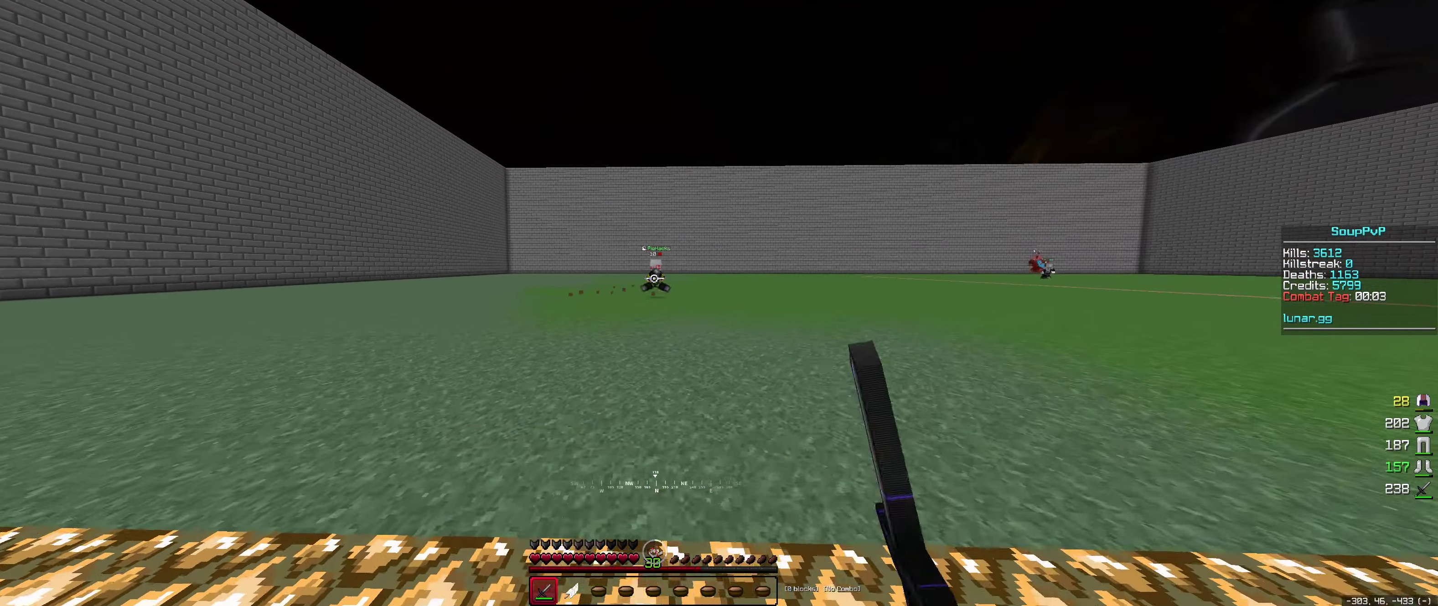
{"keys": ["right", "up"], "mouse": ["left"], "events": [[100, "mouse_left", "down"]]}
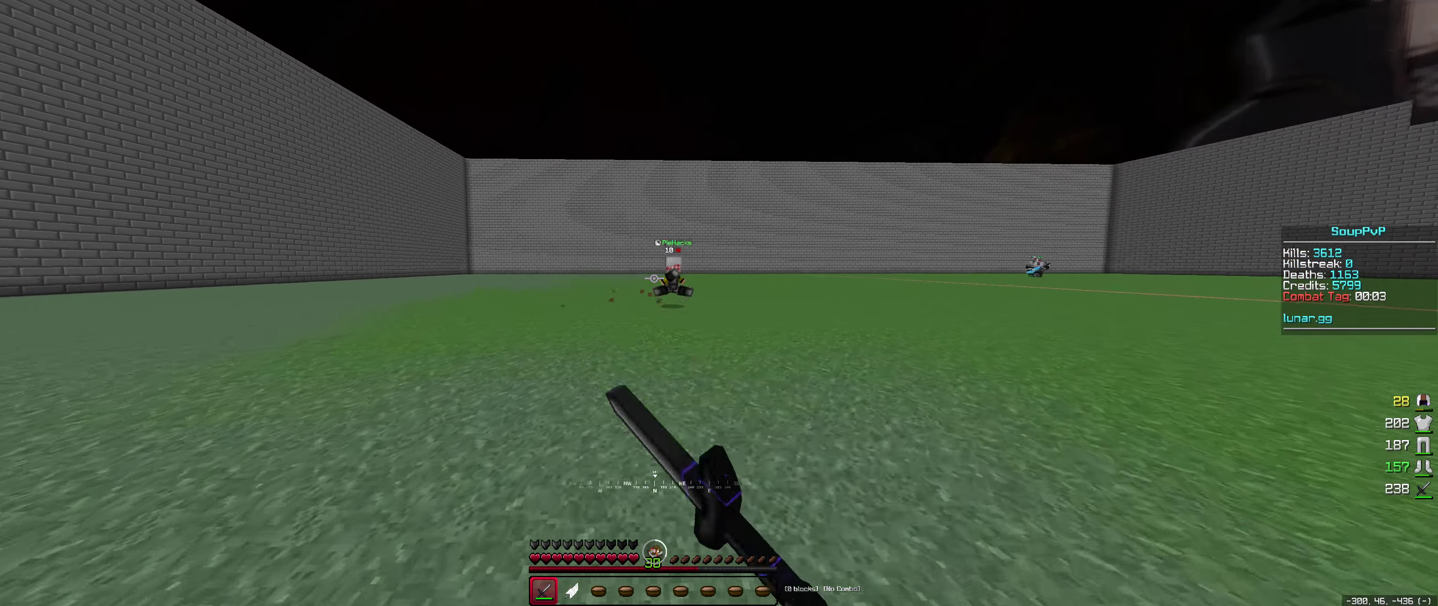
{"keys": ["right", "up"], "mouse": [], "events": [[167, "mouse_left", "up"]]}
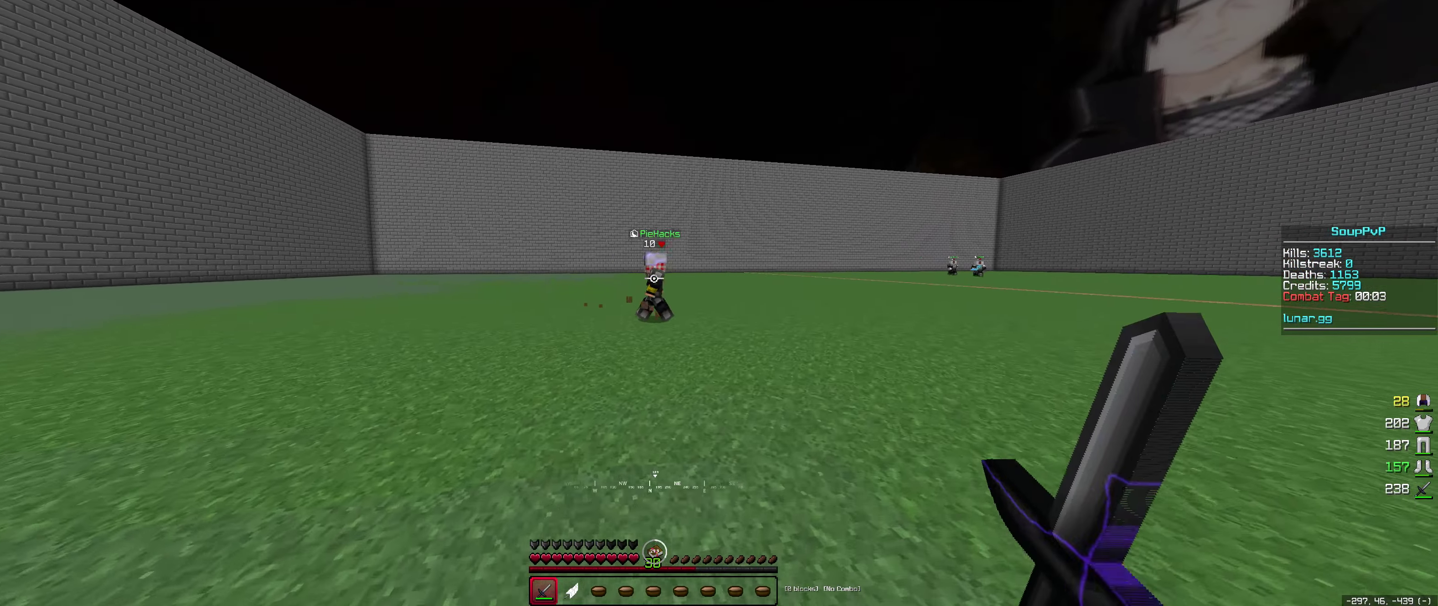
{"keys": ["right", "up"], "mouse": [], "events": []}
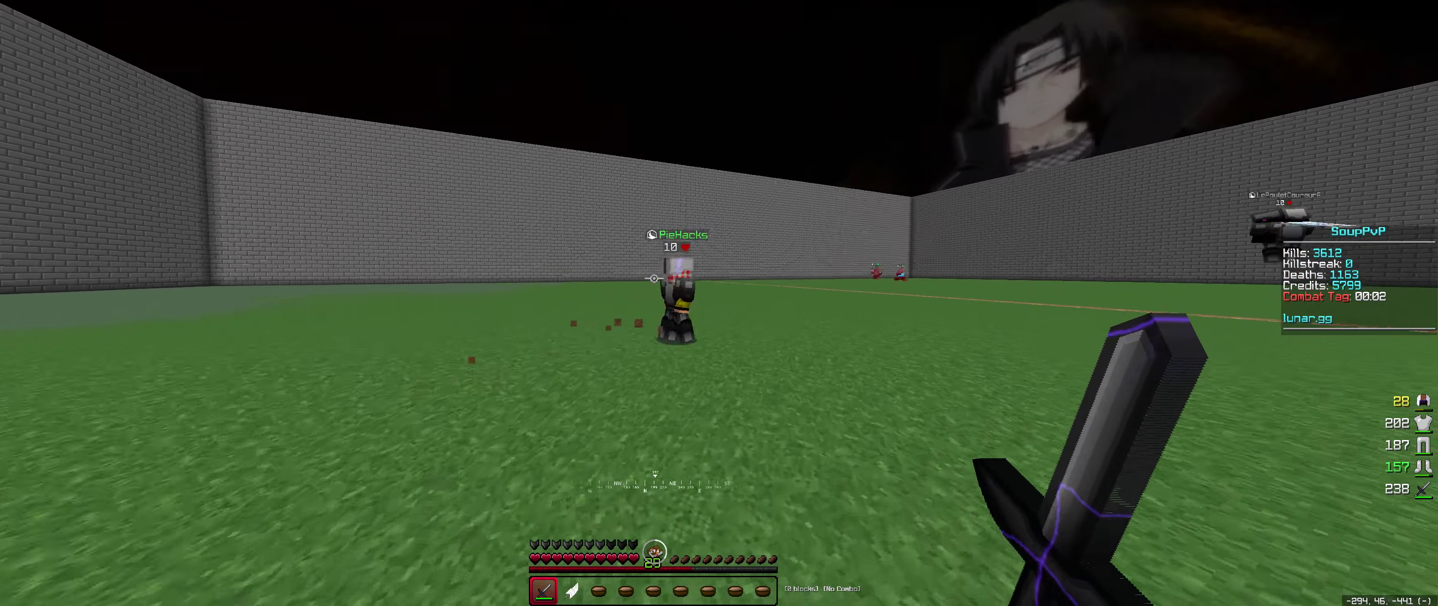
{"keys": ["right", "up"], "mouse": ["left"], "events": [[384, "mouse_left", "down"], [467, "mouse_left", "up"], [500, "mouse_left", "down"]]}
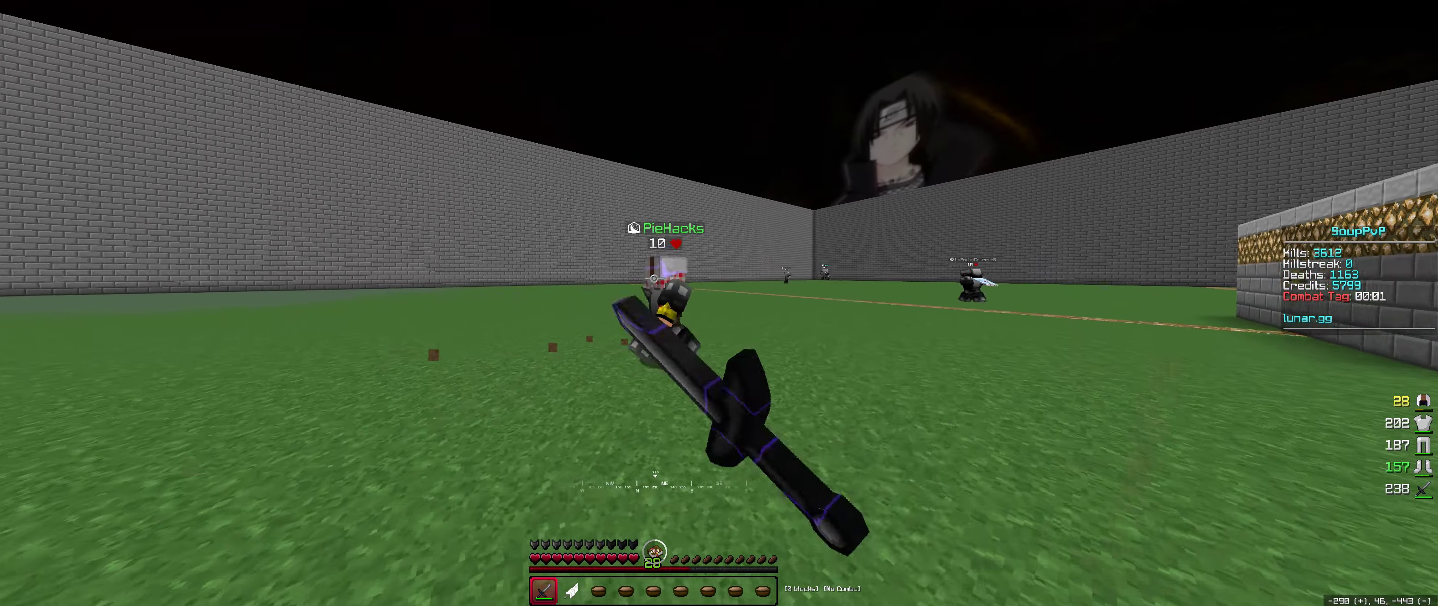
{"keys": ["right", "up"], "mouse": [], "events": [[350, "mouse_left", "up"]]}
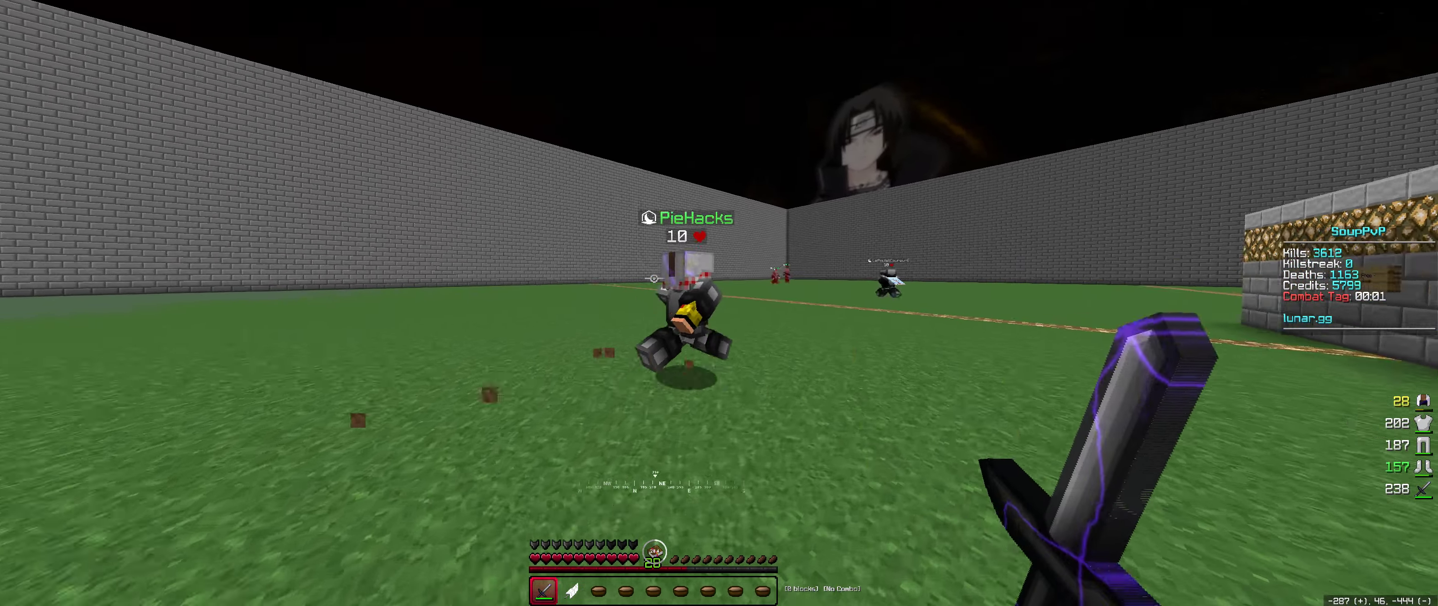
{"keys": ["right", "up"], "mouse": ["left"], "events": [[50, "mouse_left", "down"]]}
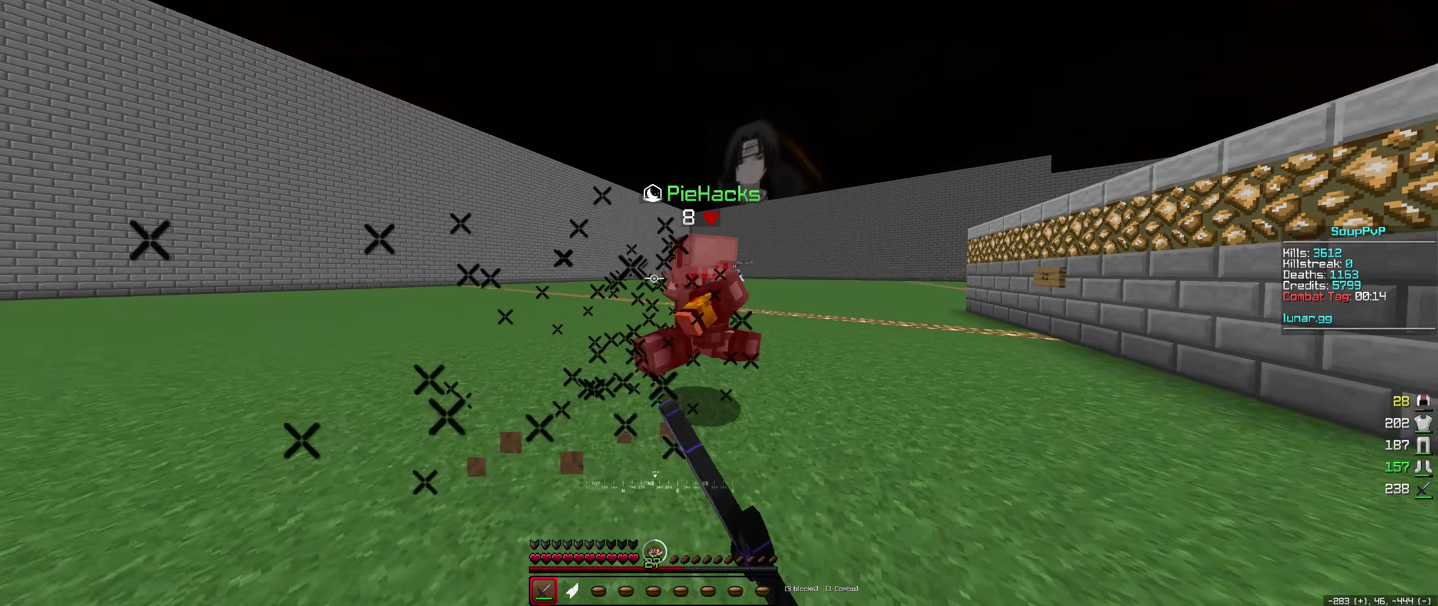
{"keys": ["right", "up"], "mouse": ["left"], "events": [[250, "mouse_left", "up"], [266, "right", "up"], [333, "mouse_left", "down"], [483, "right", "down"]]}
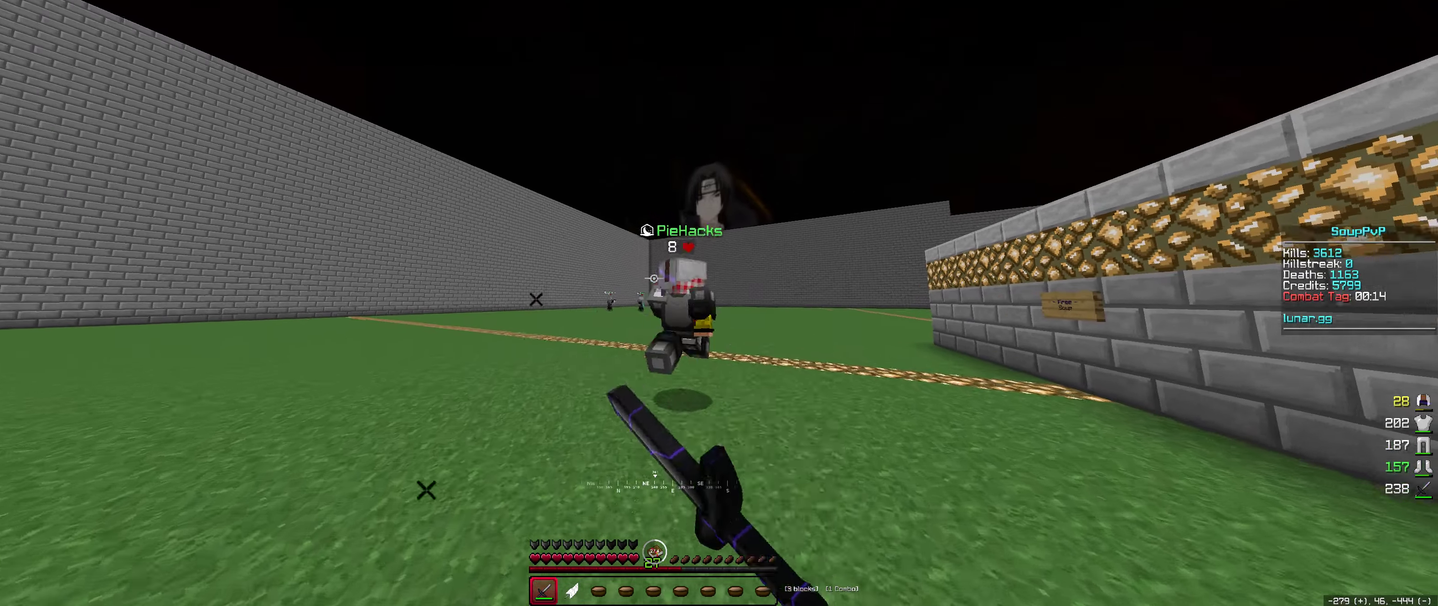
{"keys": ["up"], "mouse": ["left"], "events": [[416, "right", "up"]]}
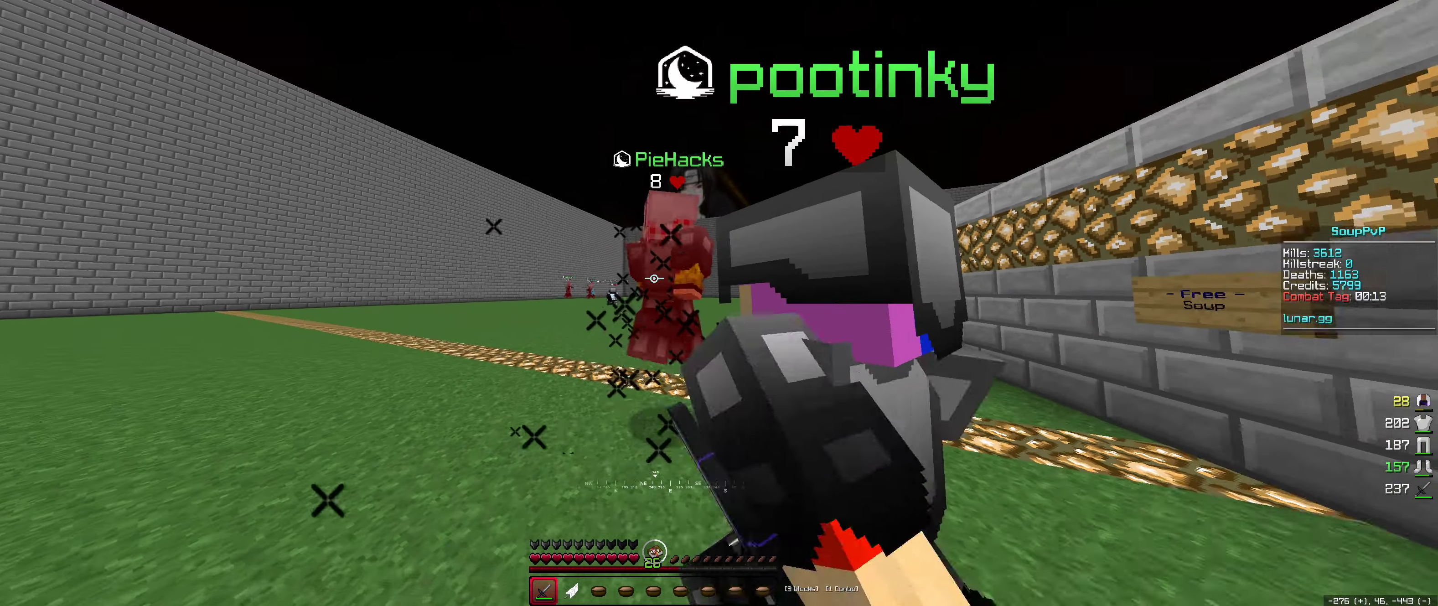
{"keys": ["up"], "mouse": ["left"], "events": [[16, "left", "down"], [116, "mouse_left", "up"], [200, "mouse_left", "down"], [383, "left", "up"]]}
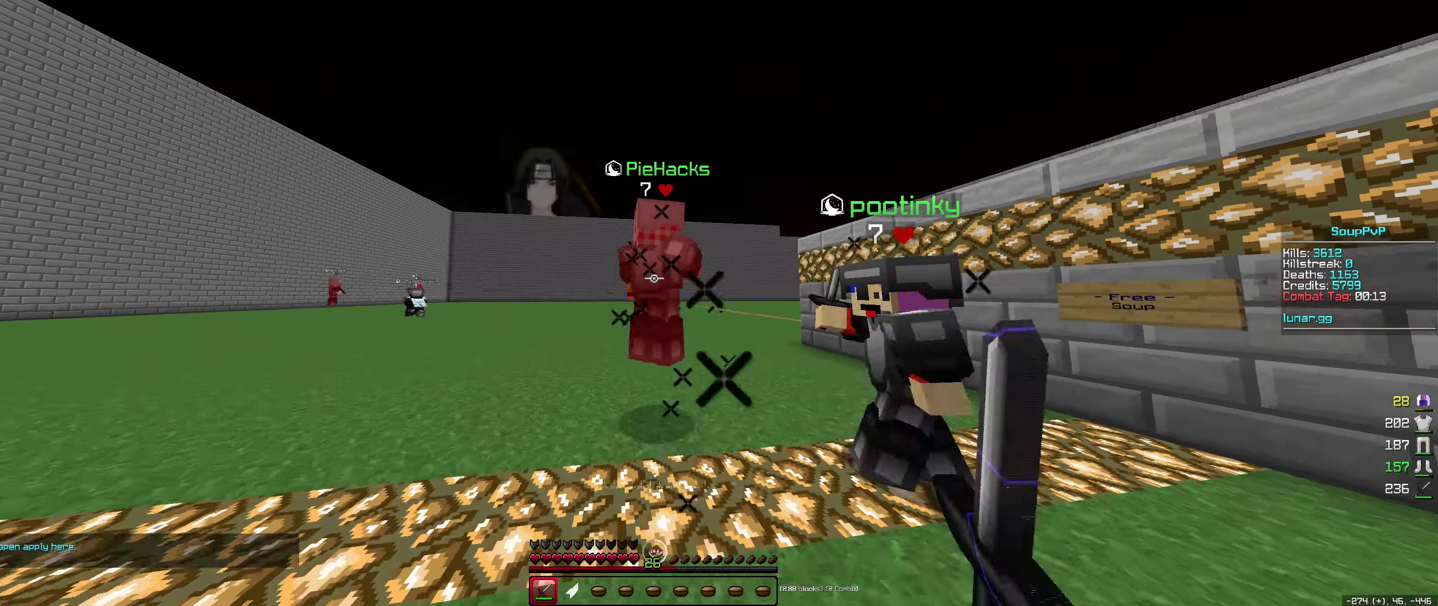
{"keys": ["up"], "mouse": ["left"], "events": []}
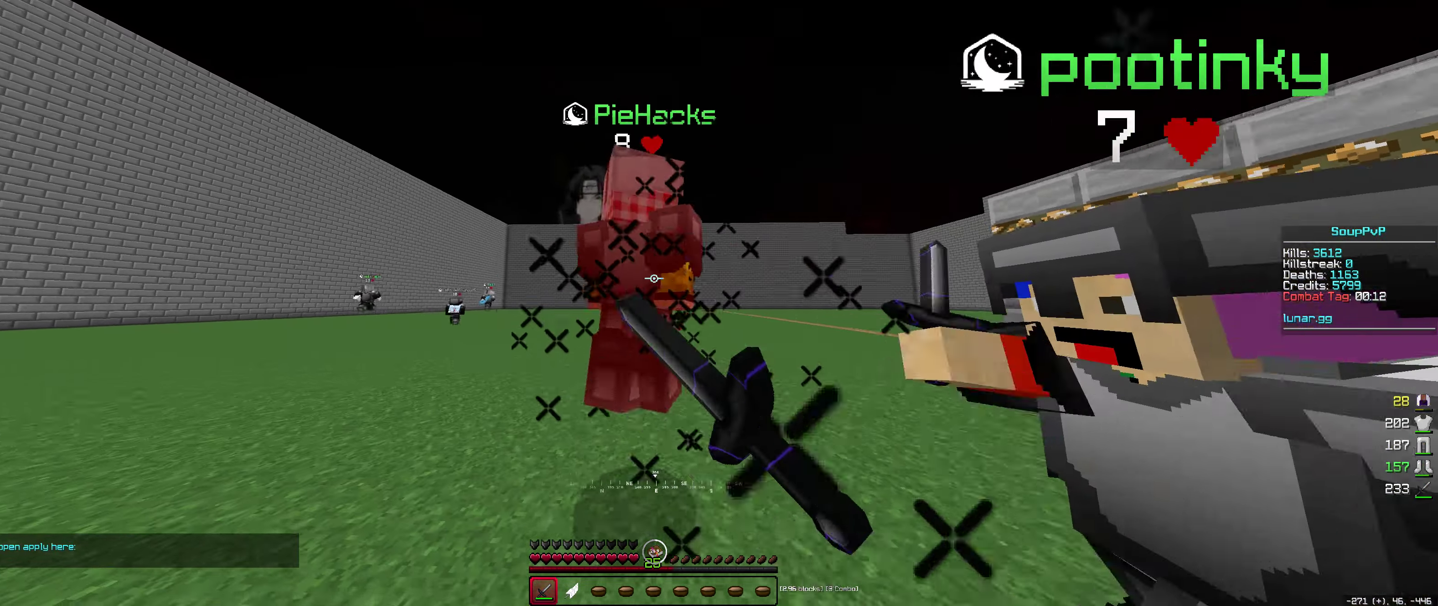
{"keys": ["left", "up"], "mouse": ["left"], "events": [[33, "left", "down"]]}
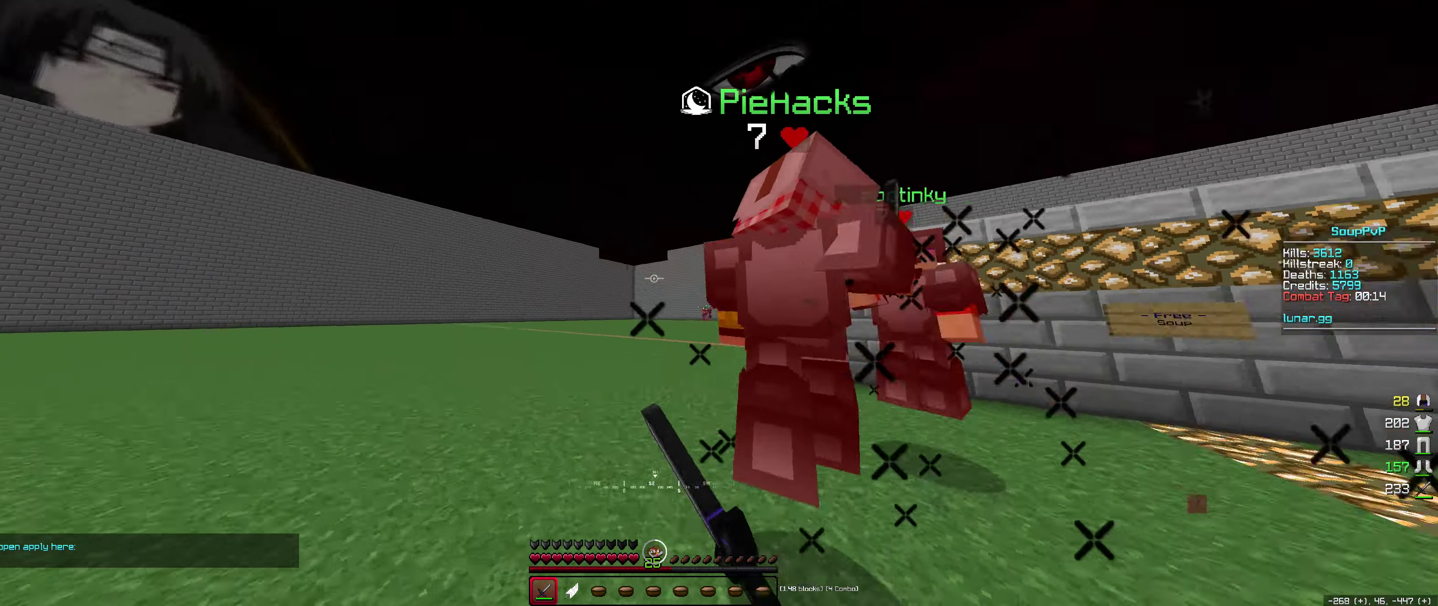
{"keys": ["left", "up"], "mouse": [], "events": [[83, "up", "up"], [233, "mouse_left", "up"], [233, "up", "down"], [316, "mouse_left", "down"], [383, "mouse_left", "up"]]}
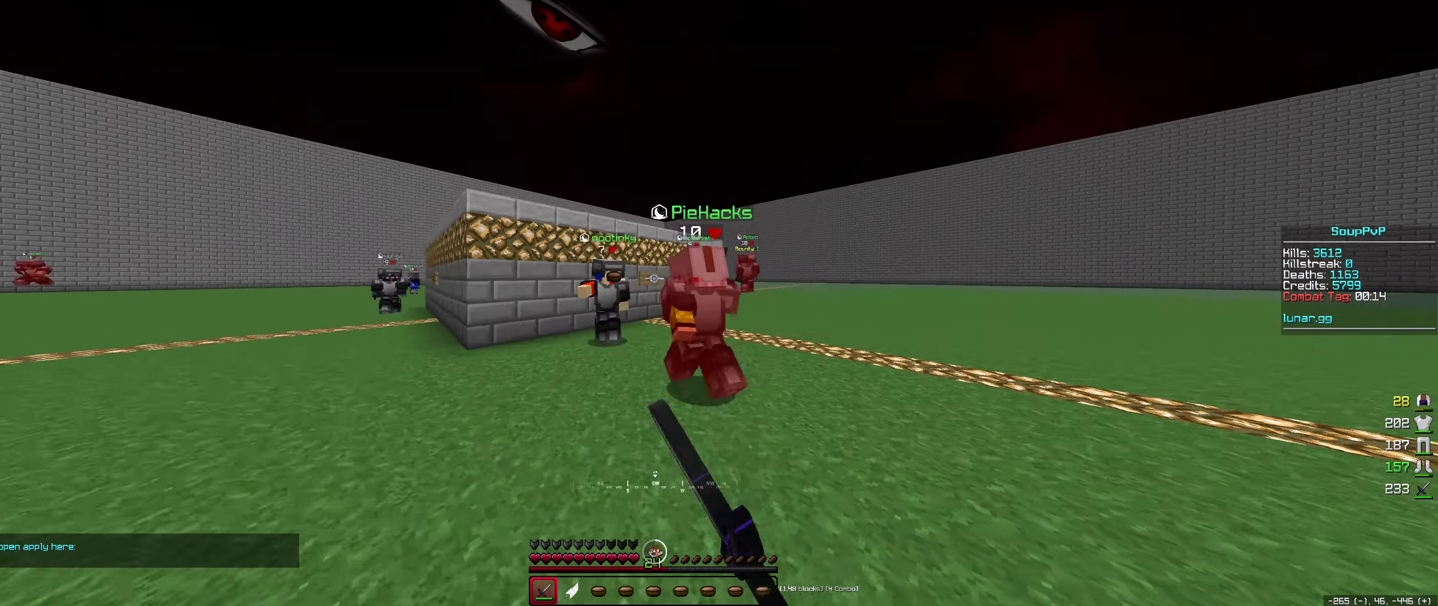
{"keys": ["left", "up"], "mouse": [], "events": []}
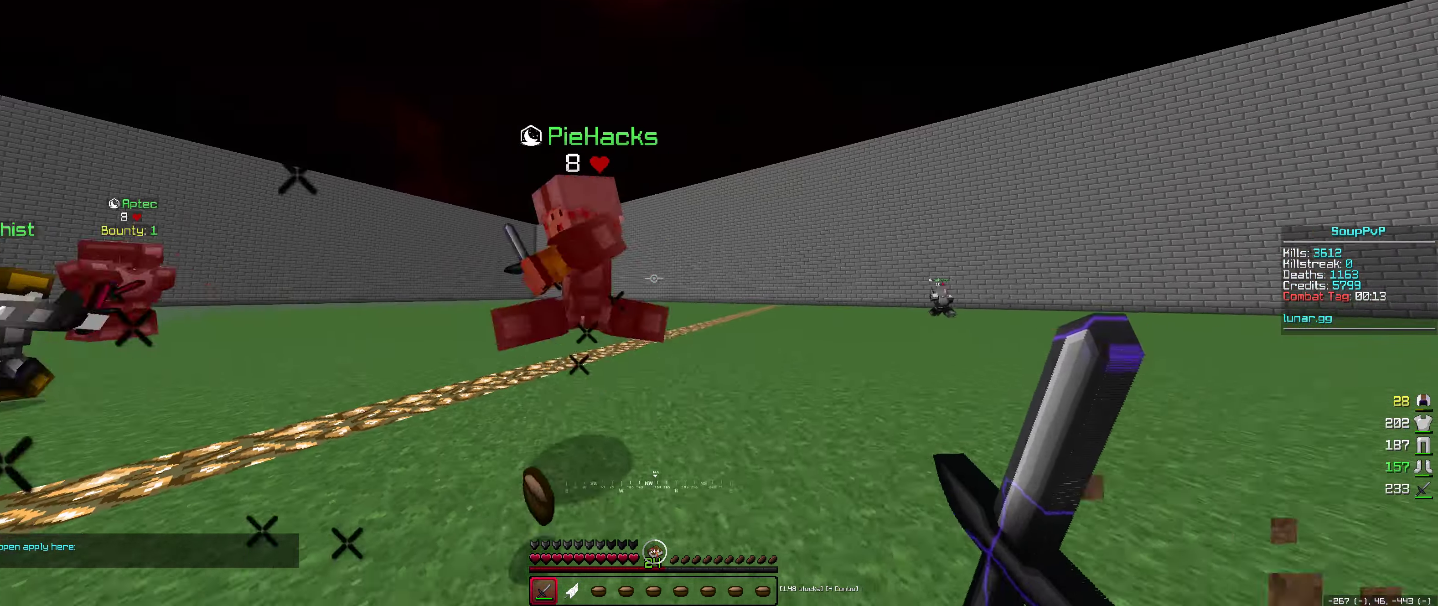
{"keys": ["left"], "mouse": ["left"], "events": [[33, "mouse_left", "down"], [33, "right", "down"], [66, "up", "up"], [83, "left", "up"], [116, "up", "down"], [366, "up", "up"], [383, "left", "down"], [433, "right", "up"]]}
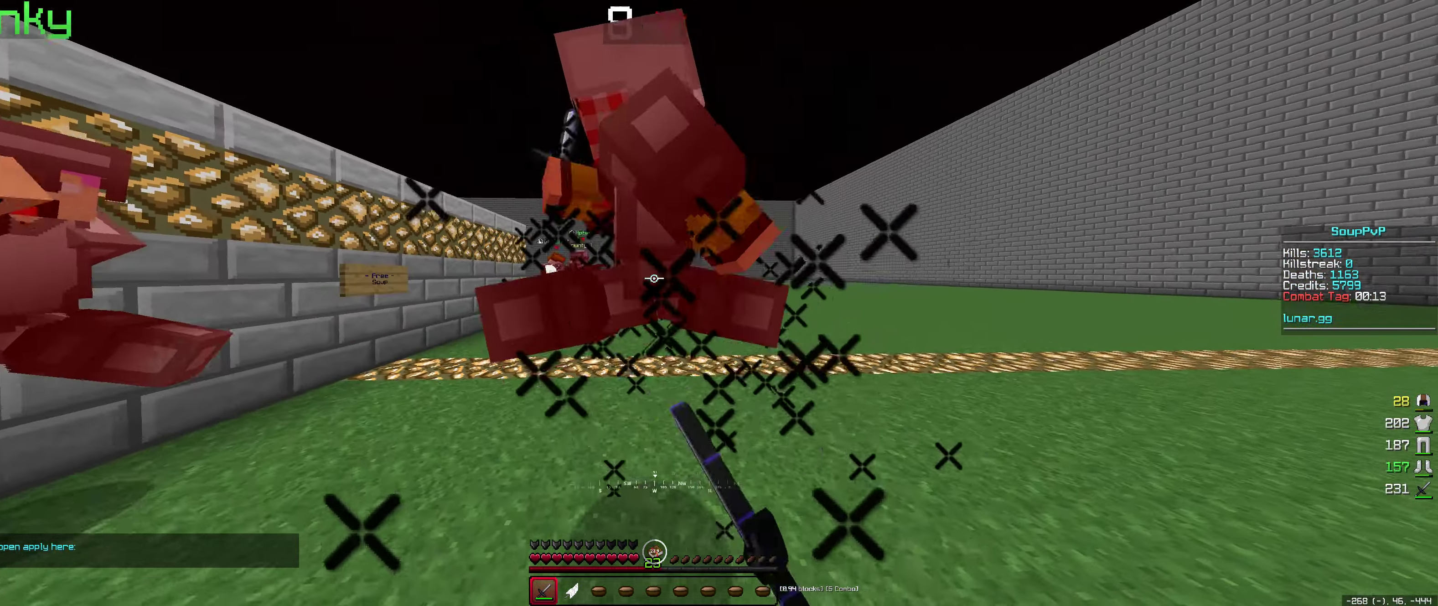
{"keys": ["up"], "mouse": ["left"], "events": [[150, "left", "up"], [283, "up", "down"]]}
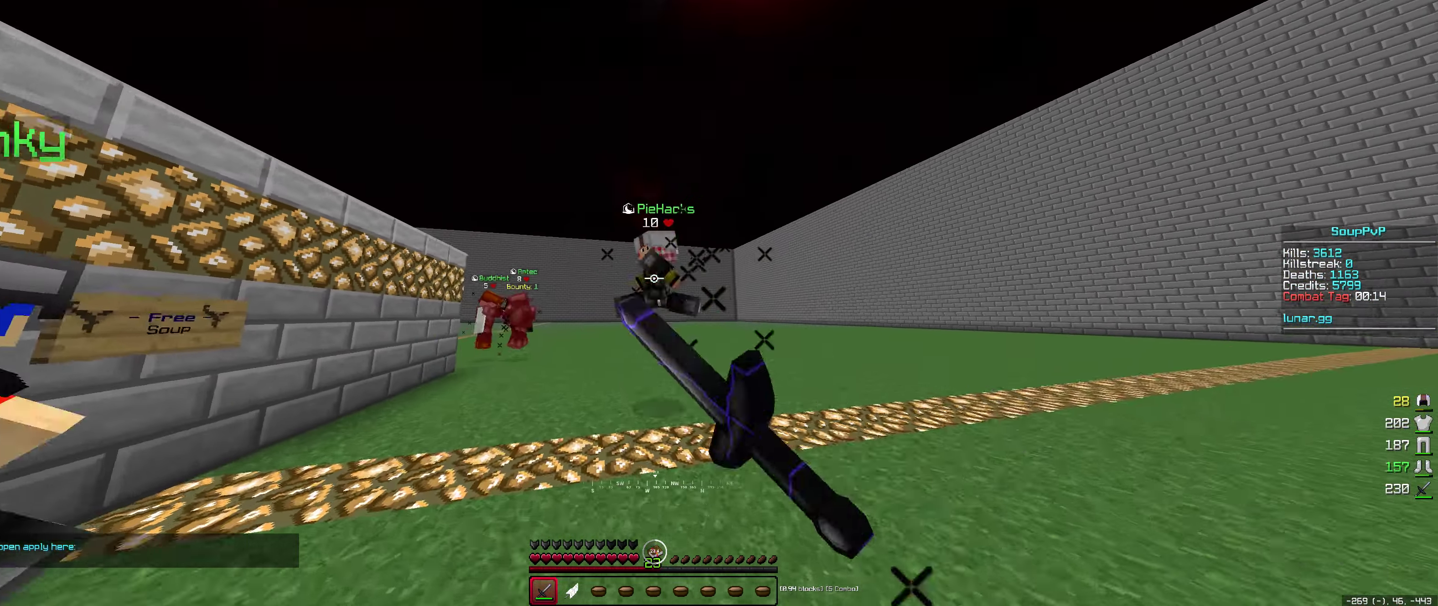
{"keys": ["right", "up"], "mouse": ["left"], "events": [[433, "right", "down"]]}